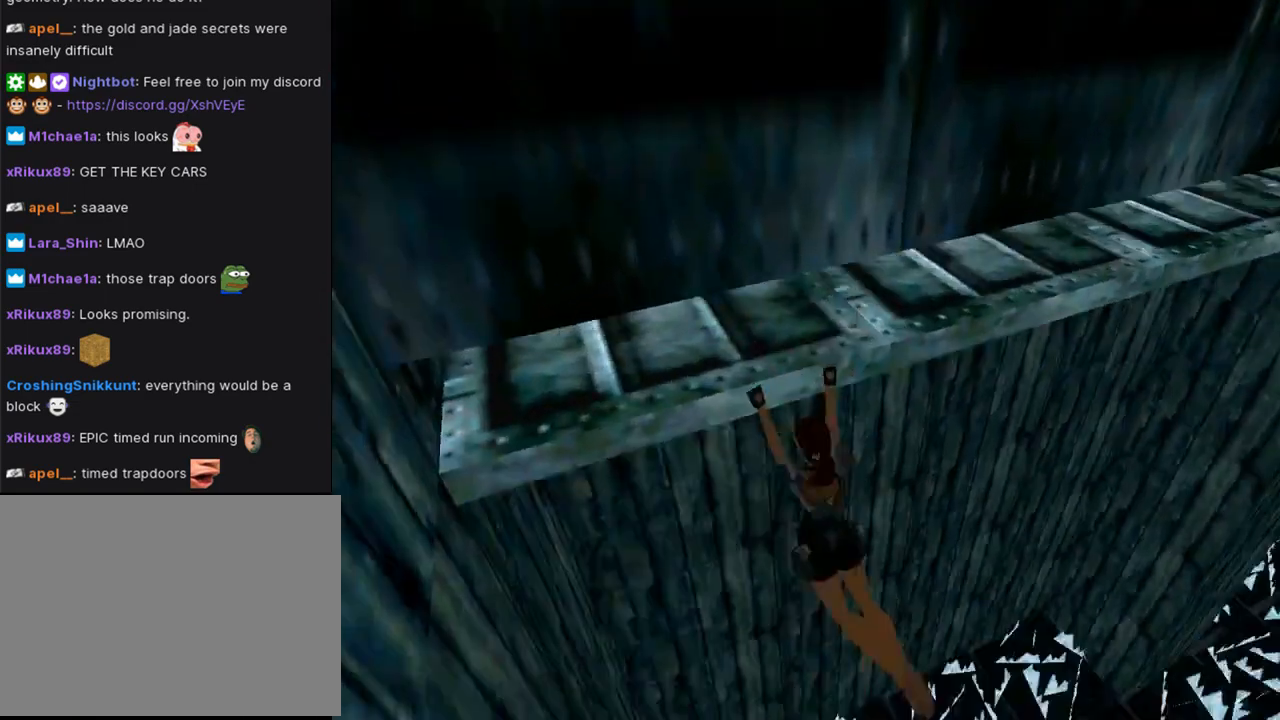
Gameplay with a controller (PlayStation layout); each line is a JSON object with the inputs held at the frame after it. "events" lists button and stick changes between this image and that frame as [ms after this image, input, new state], when the widget could be followed in between. Not read: L2 R2.
{"buttons": ["CROSS", "DPAD_RIGHT"], "left_stick": "center", "right_stick": "center", "events": []}
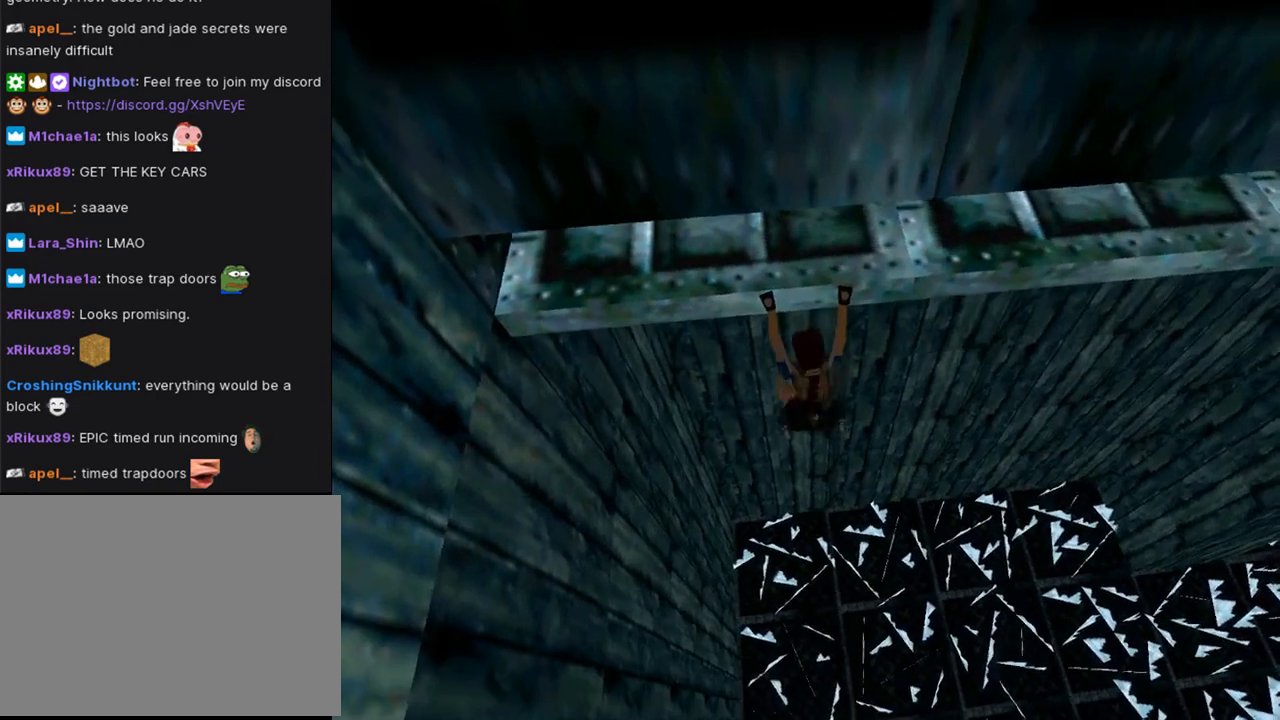
{"buttons": ["CROSS", "DPAD_RIGHT"], "left_stick": "center", "right_stick": "center", "events": []}
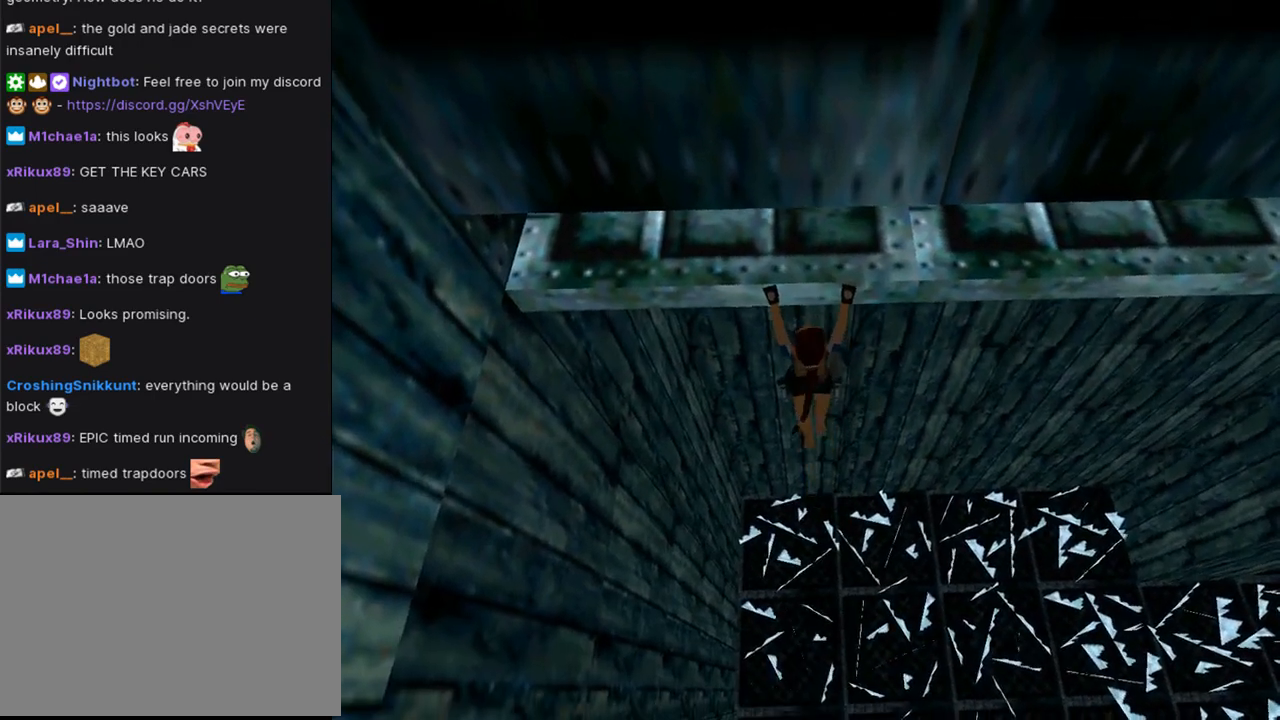
{"buttons": ["CROSS", "DPAD_RIGHT"], "left_stick": "center", "right_stick": "center", "events": []}
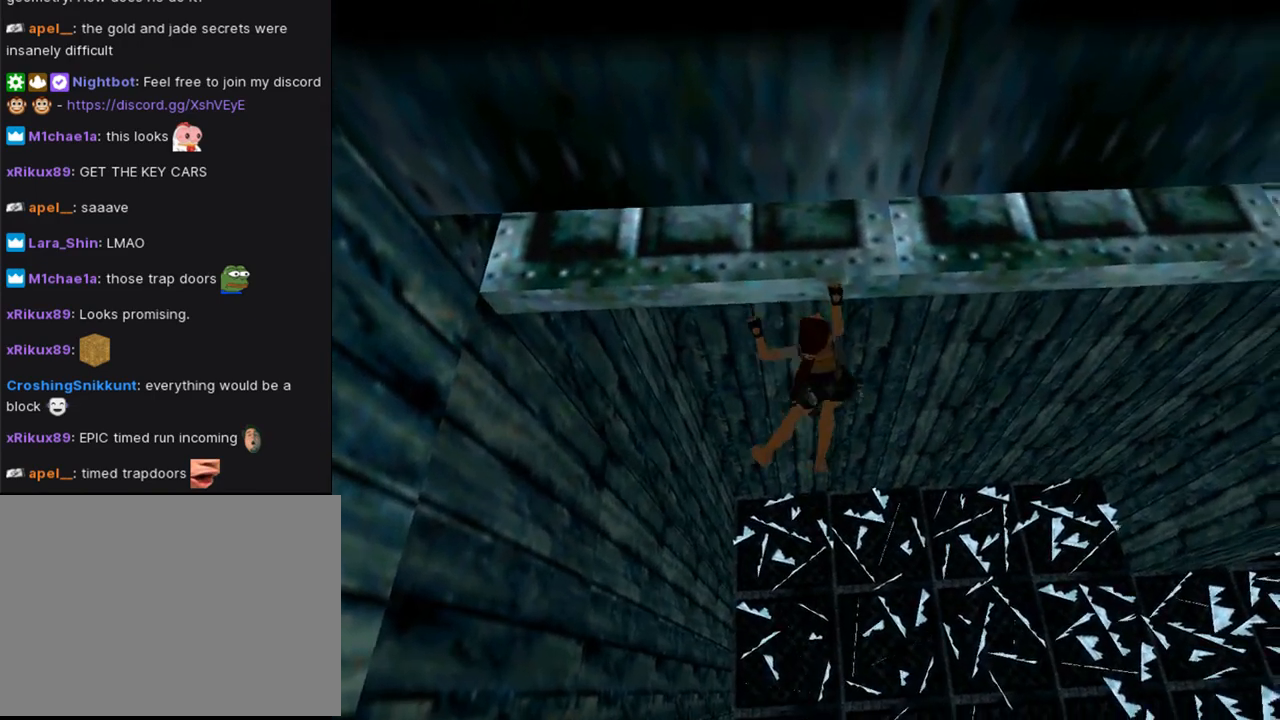
{"buttons": ["CROSS", "DPAD_RIGHT"], "left_stick": "center", "right_stick": "center", "events": []}
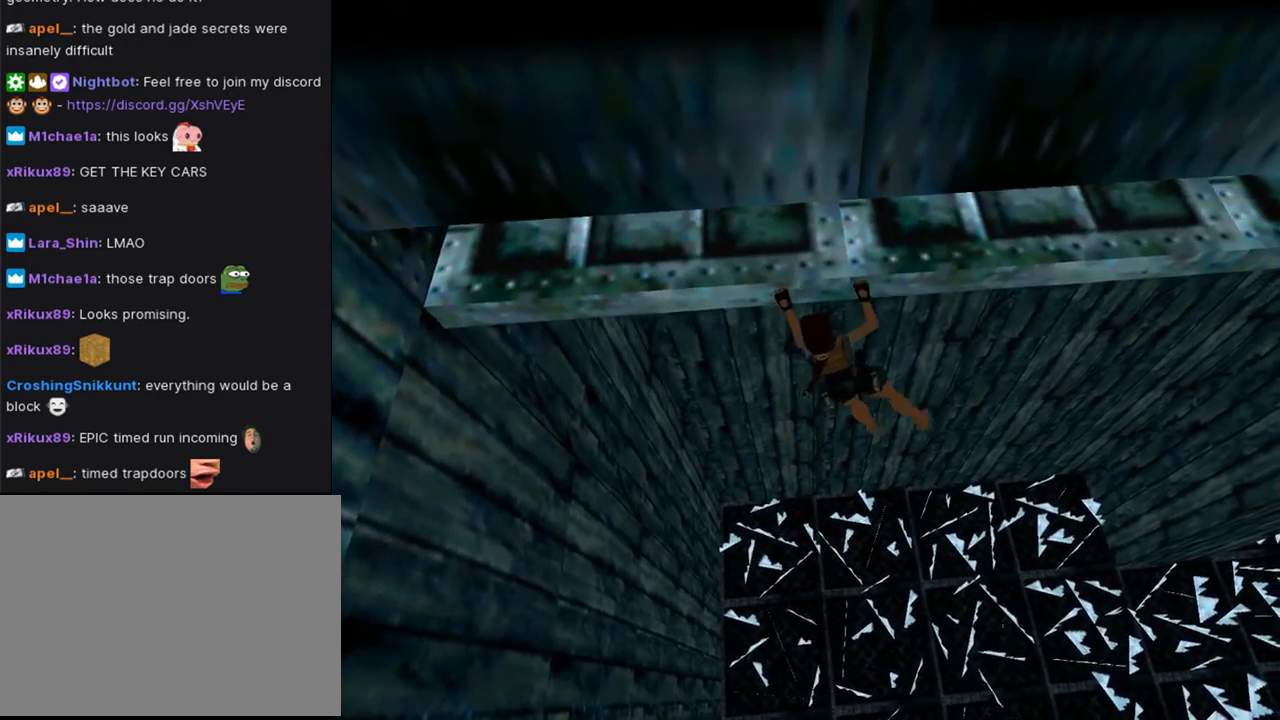
{"buttons": ["CROSS", "DPAD_RIGHT"], "left_stick": "center", "right_stick": "center", "events": []}
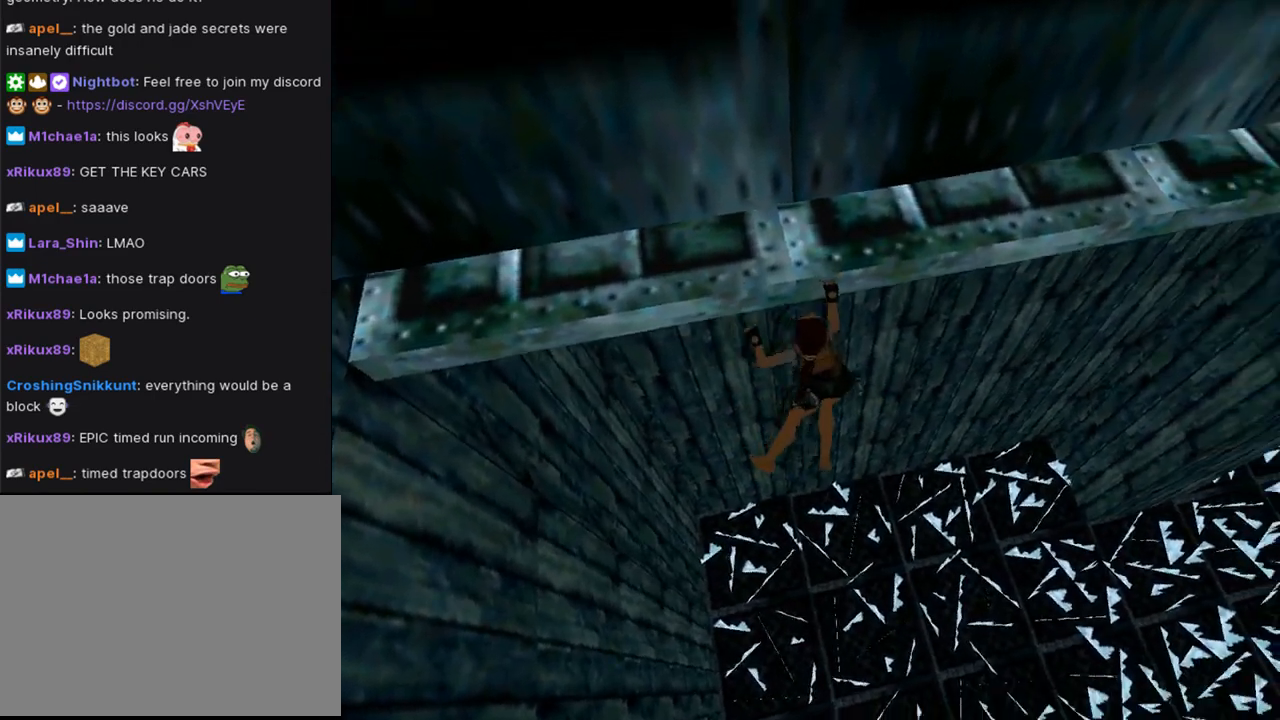
{"buttons": ["CROSS", "DPAD_RIGHT"], "left_stick": "center", "right_stick": "center", "events": []}
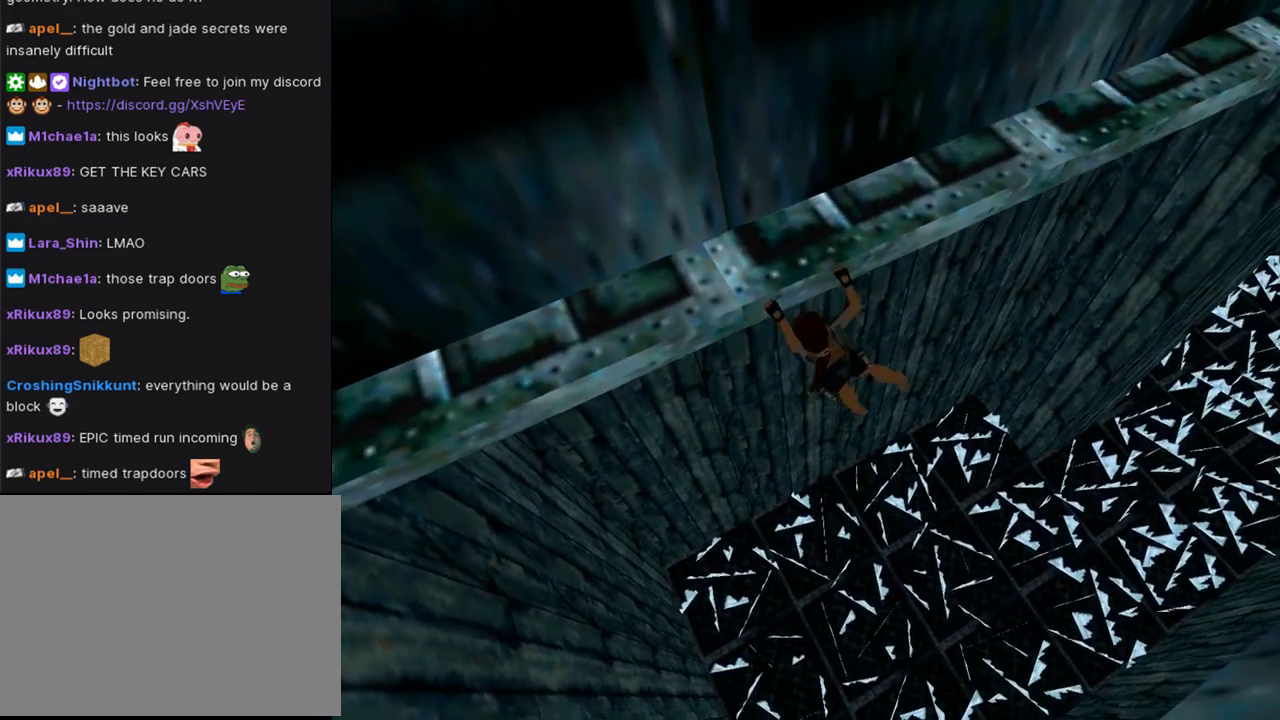
{"buttons": ["CROSS", "DPAD_RIGHT"], "left_stick": "center", "right_stick": "center", "events": []}
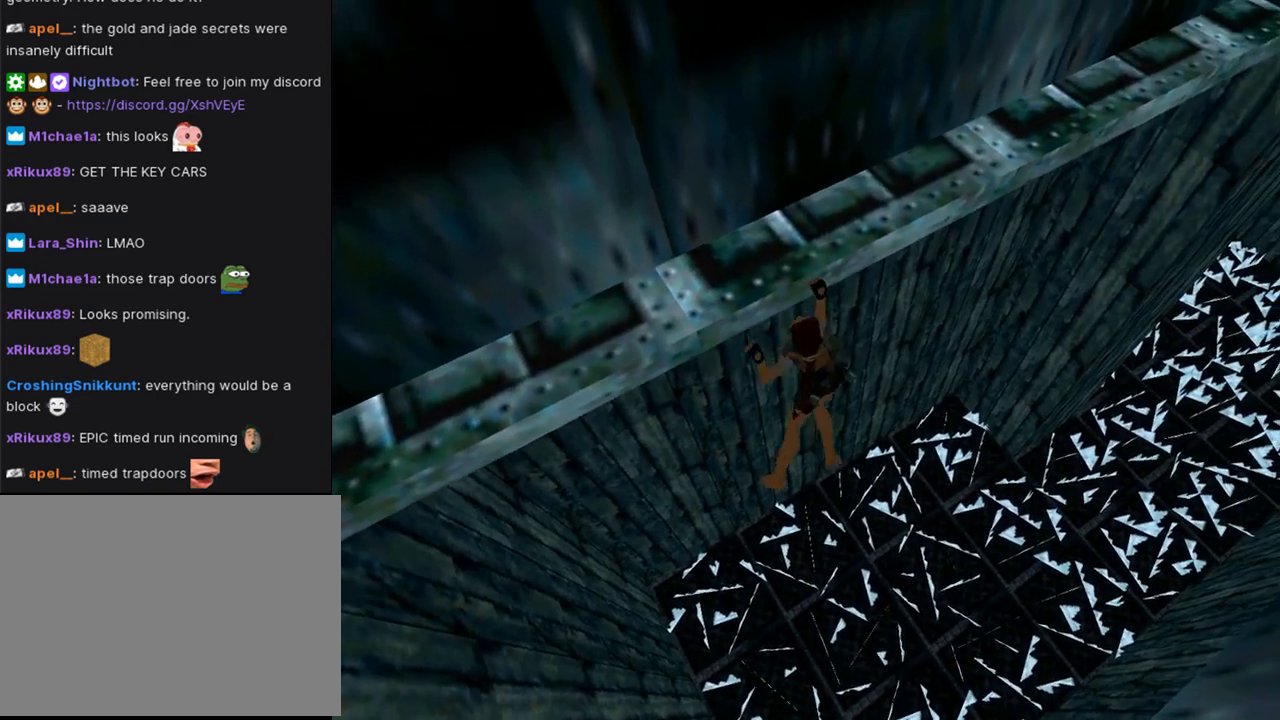
{"buttons": ["CROSS", "DPAD_RIGHT"], "left_stick": "center", "right_stick": "center", "events": []}
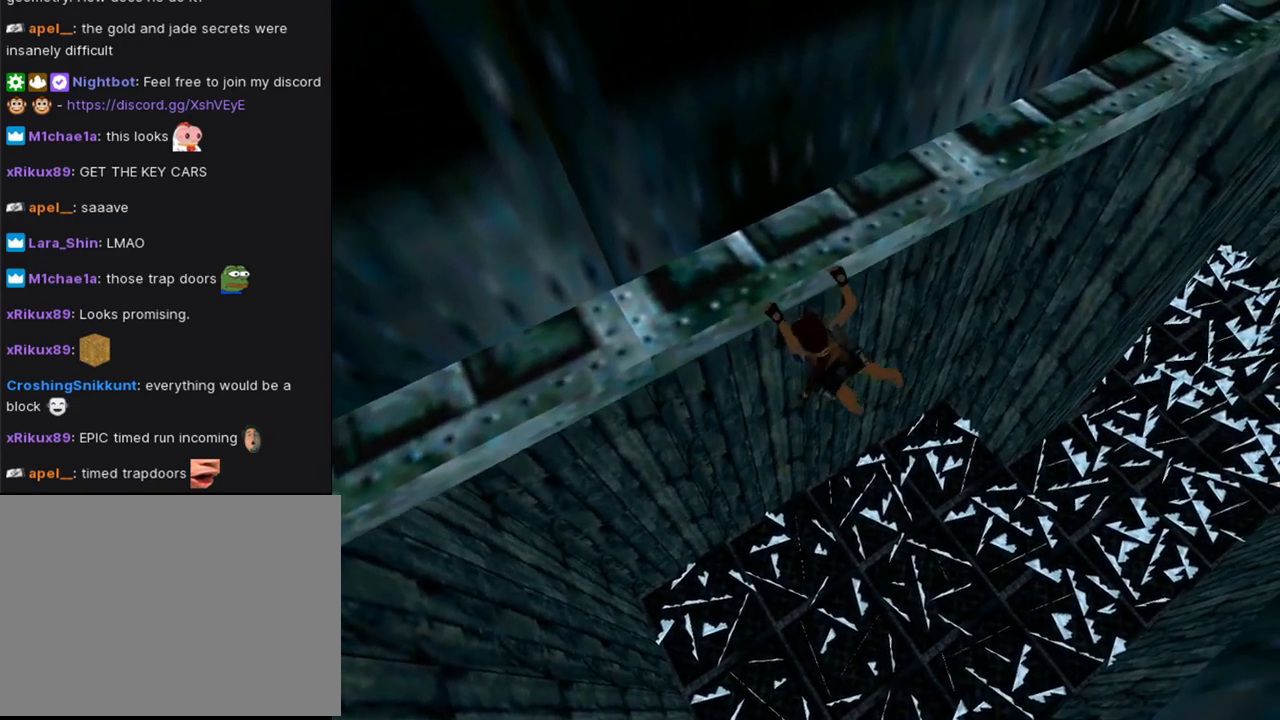
{"buttons": ["CROSS", "DPAD_RIGHT"], "left_stick": "center", "right_stick": "center", "events": []}
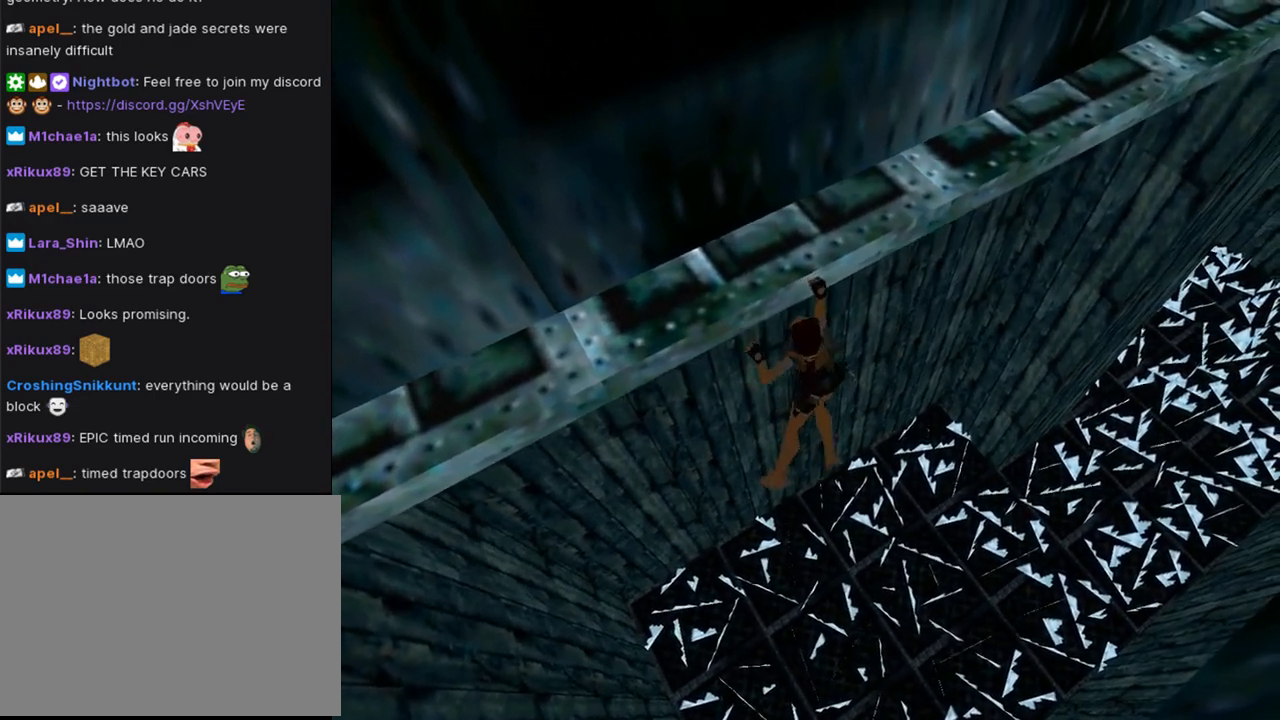
{"buttons": ["CROSS", "DPAD_RIGHT"], "left_stick": "center", "right_stick": "center", "events": []}
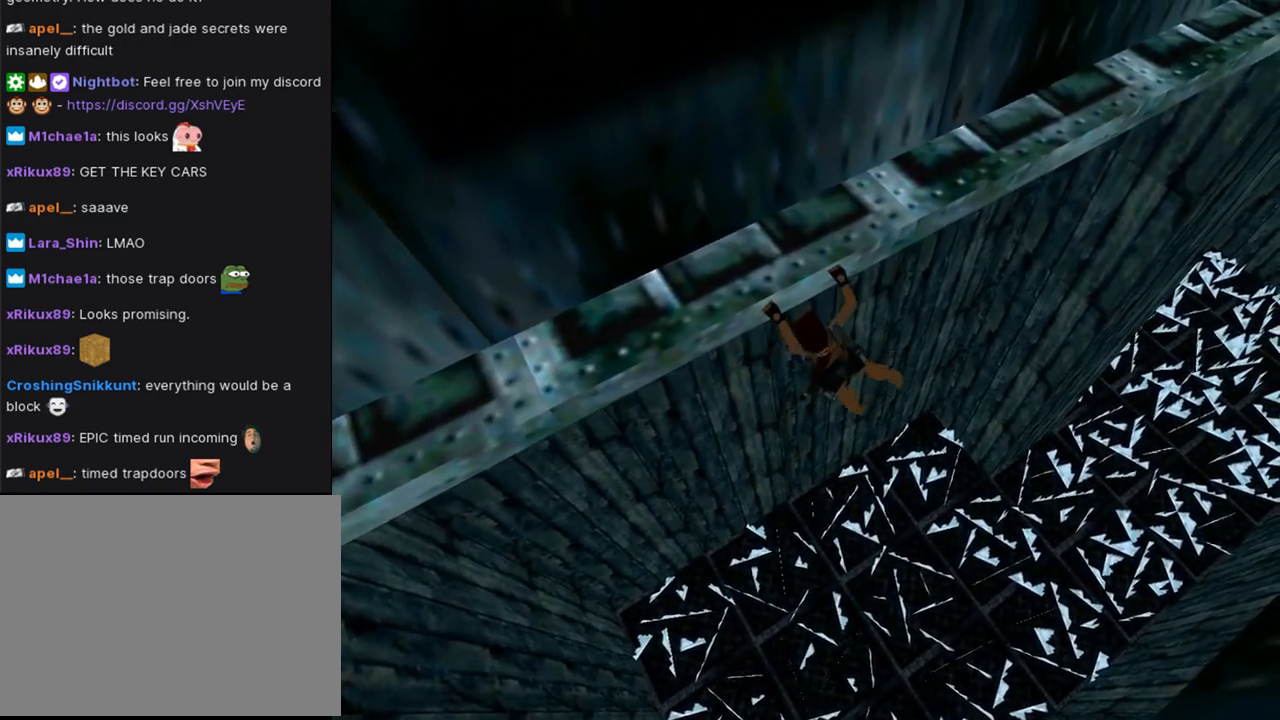
{"buttons": ["CROSS", "DPAD_RIGHT"], "left_stick": "center", "right_stick": "center", "events": []}
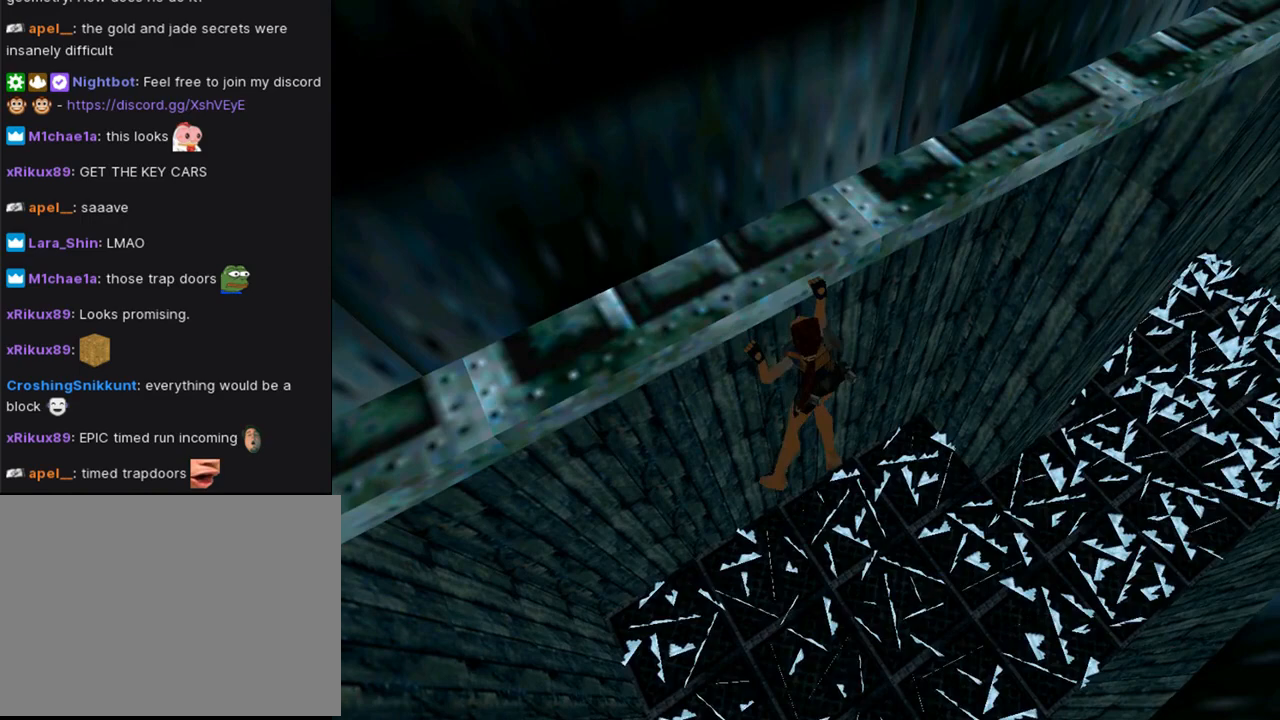
{"buttons": ["CROSS", "DPAD_RIGHT"], "left_stick": "center", "right_stick": "center", "events": []}
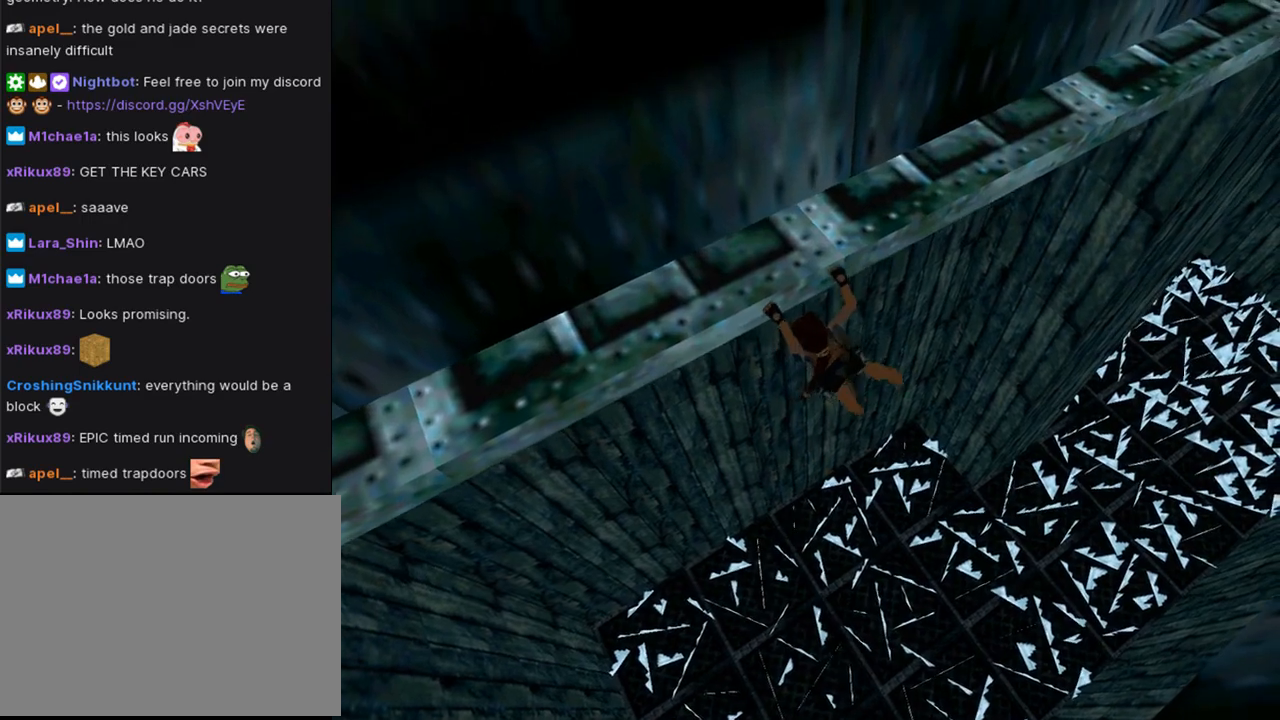
{"buttons": ["CROSS", "DPAD_RIGHT"], "left_stick": "center", "right_stick": "center", "events": []}
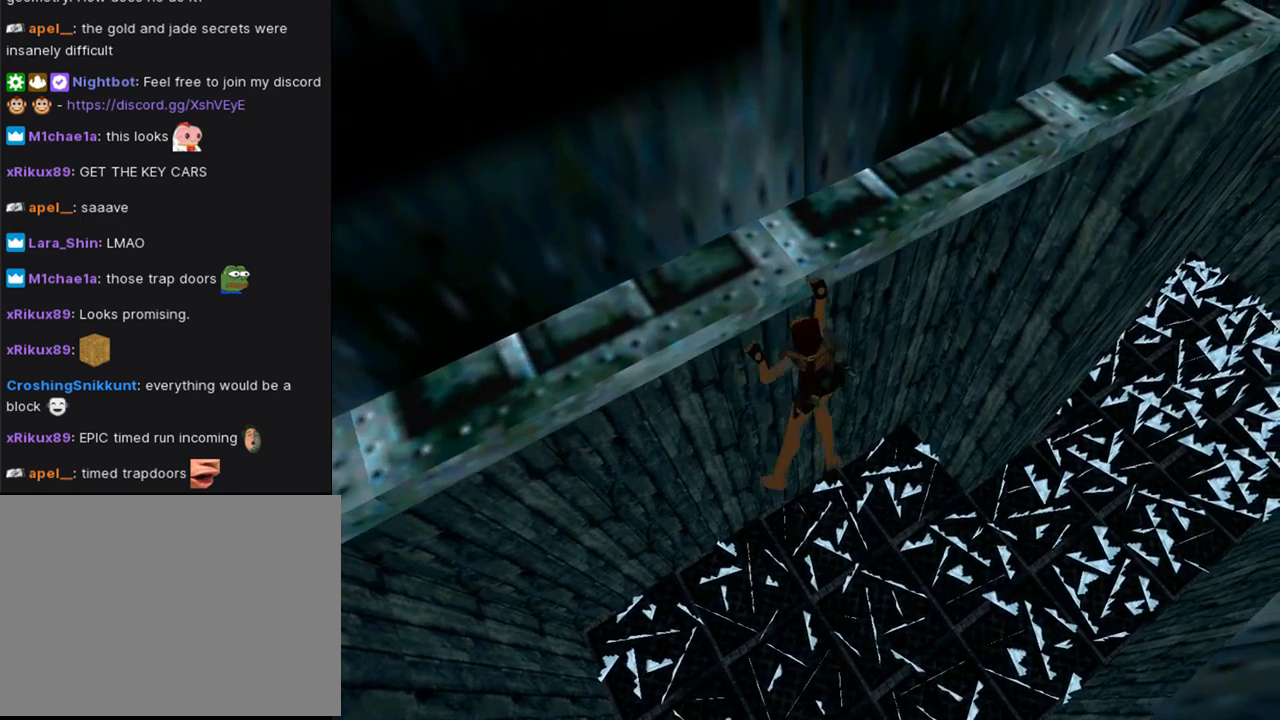
{"buttons": ["CROSS", "DPAD_RIGHT"], "left_stick": "center", "right_stick": "center", "events": []}
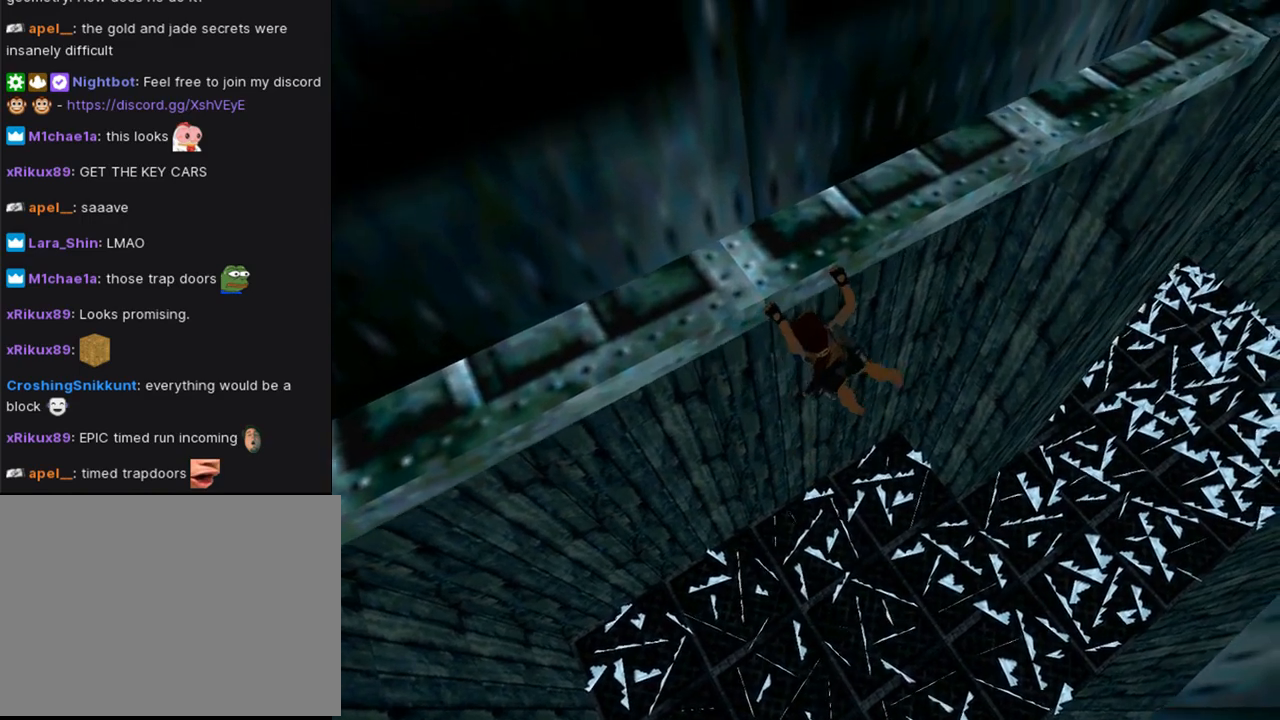
{"buttons": ["CROSS", "DPAD_RIGHT"], "left_stick": "center", "right_stick": "center", "events": []}
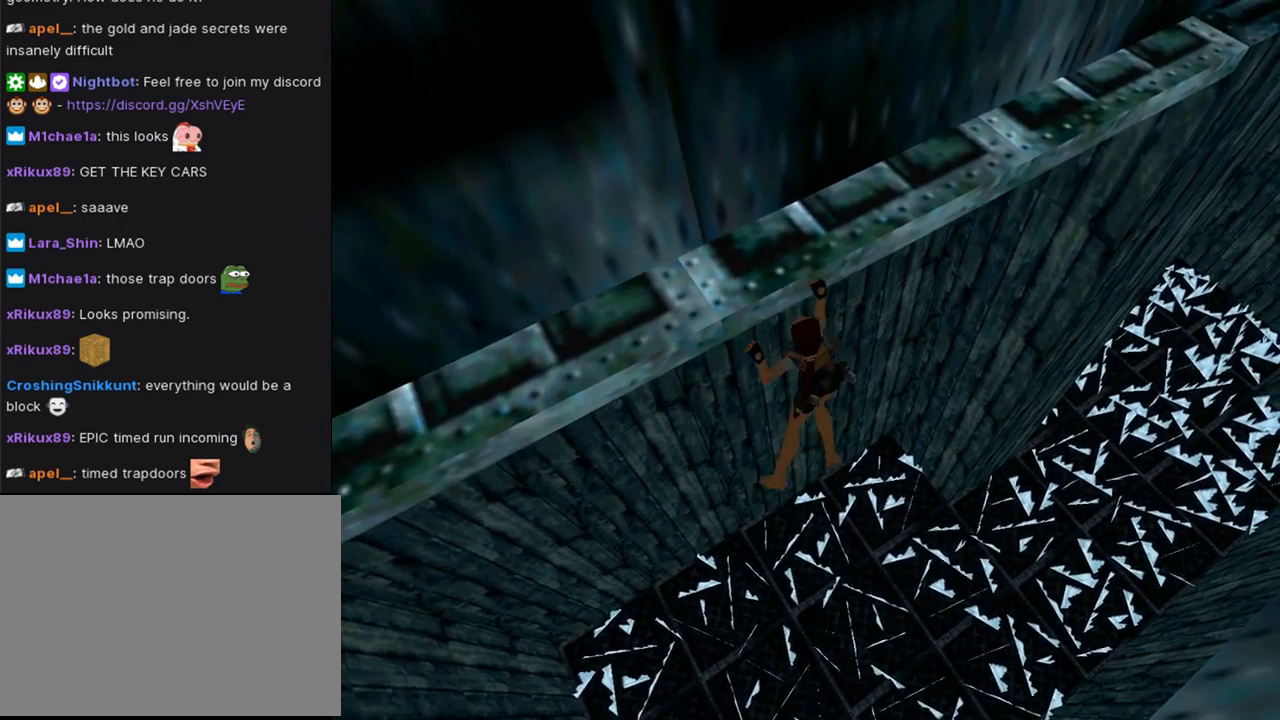
{"buttons": ["CROSS", "DPAD_RIGHT"], "left_stick": "center", "right_stick": "center", "events": []}
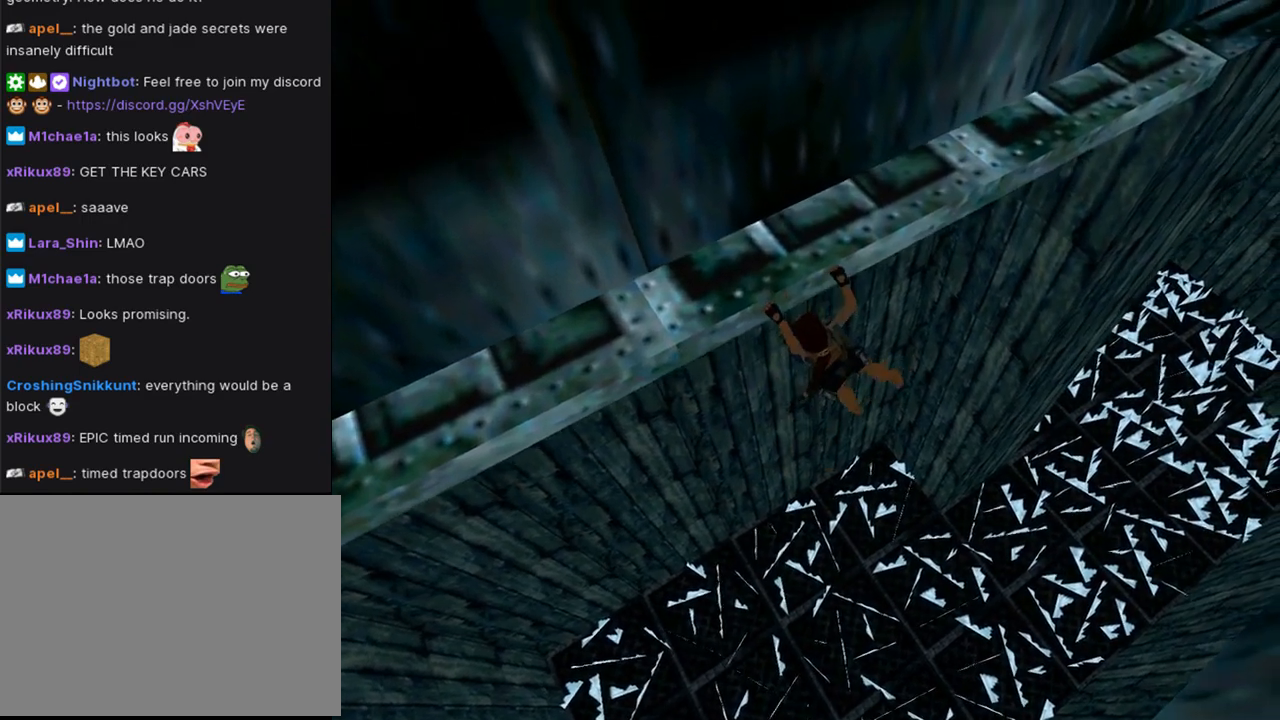
{"buttons": ["CROSS", "DPAD_RIGHT"], "left_stick": "center", "right_stick": "center", "events": []}
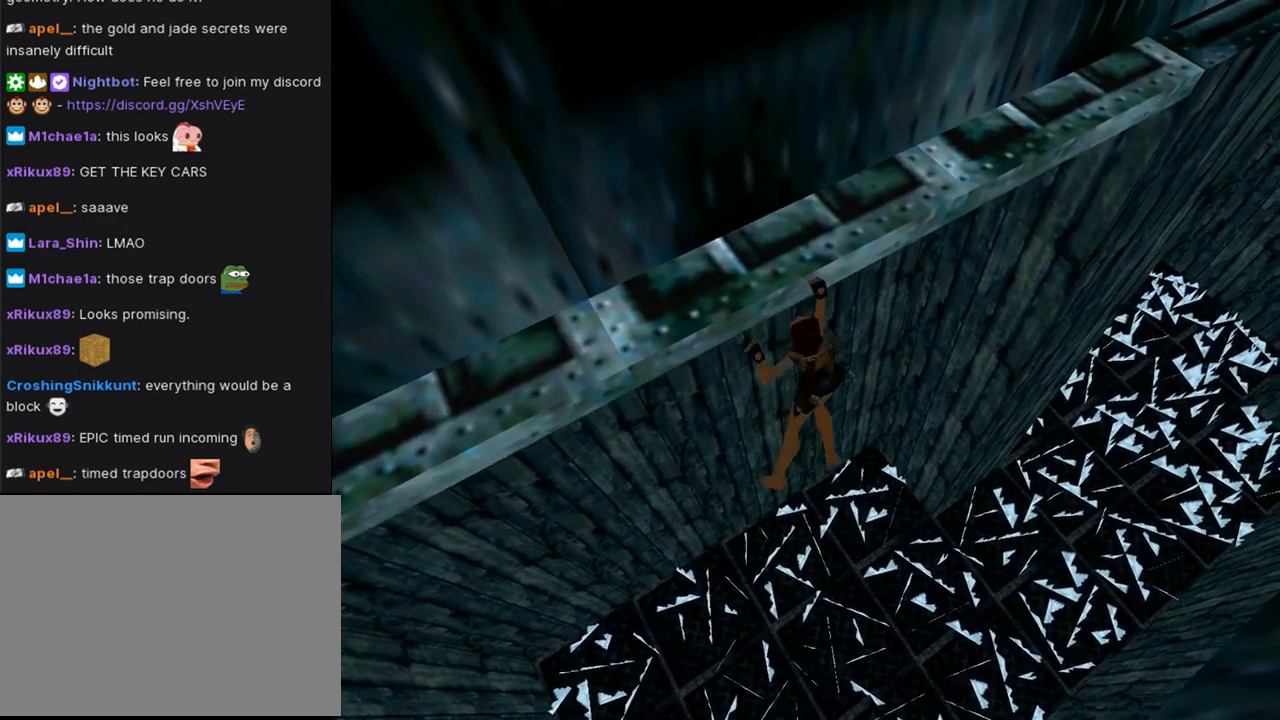
{"buttons": ["CROSS", "DPAD_RIGHT"], "left_stick": "center", "right_stick": "center", "events": []}
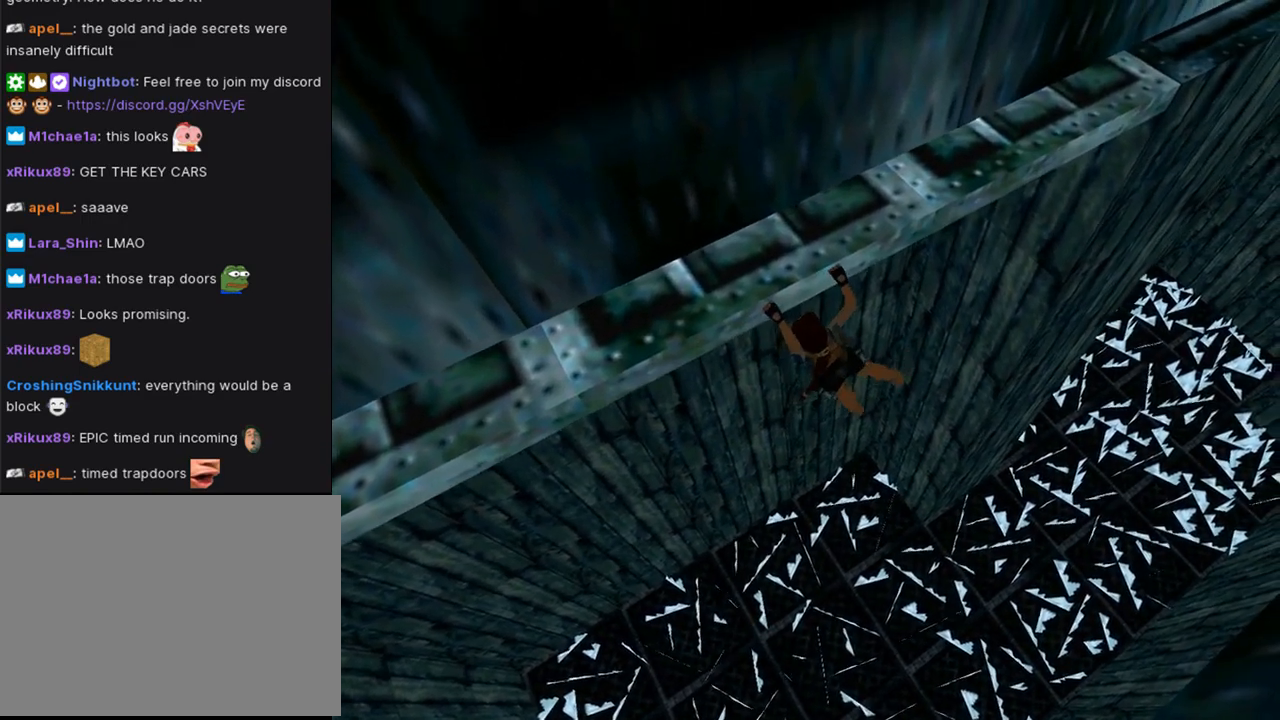
{"buttons": ["CROSS", "DPAD_RIGHT"], "left_stick": "center", "right_stick": "center", "events": []}
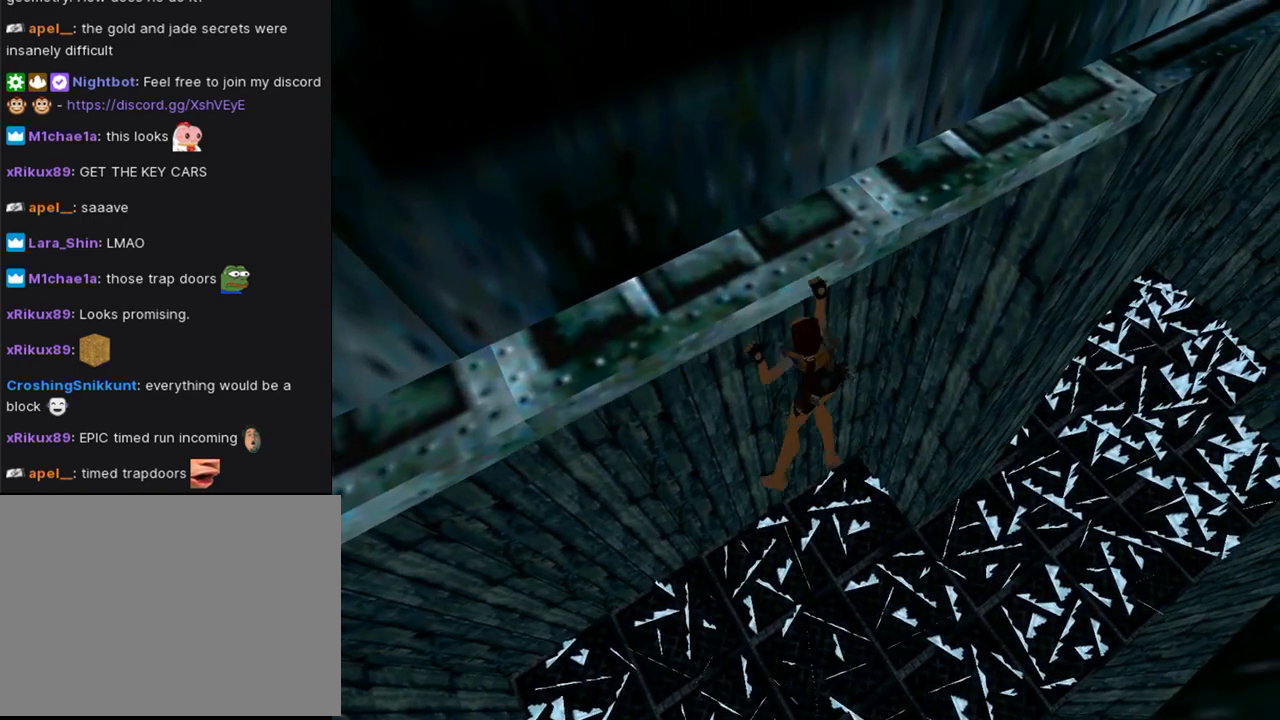
{"buttons": ["CROSS", "DPAD_RIGHT"], "left_stick": "center", "right_stick": "center", "events": []}
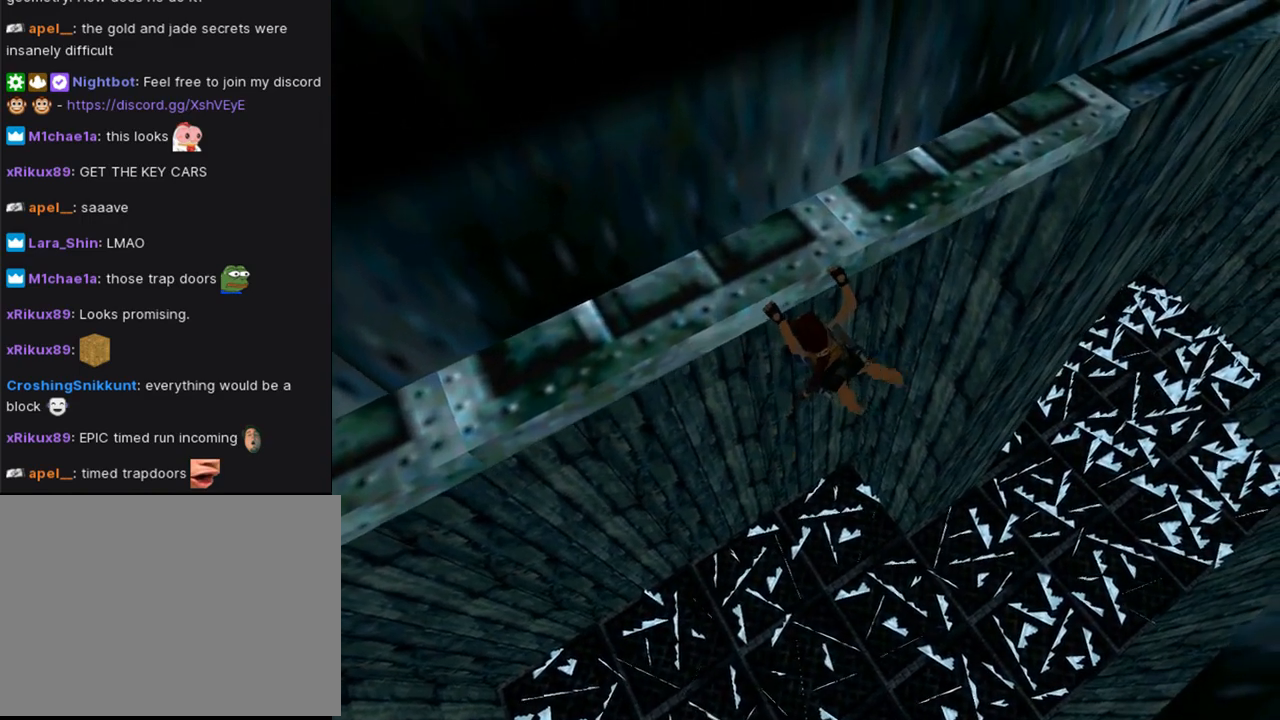
{"buttons": ["CROSS", "DPAD_RIGHT"], "left_stick": "center", "right_stick": "center", "events": []}
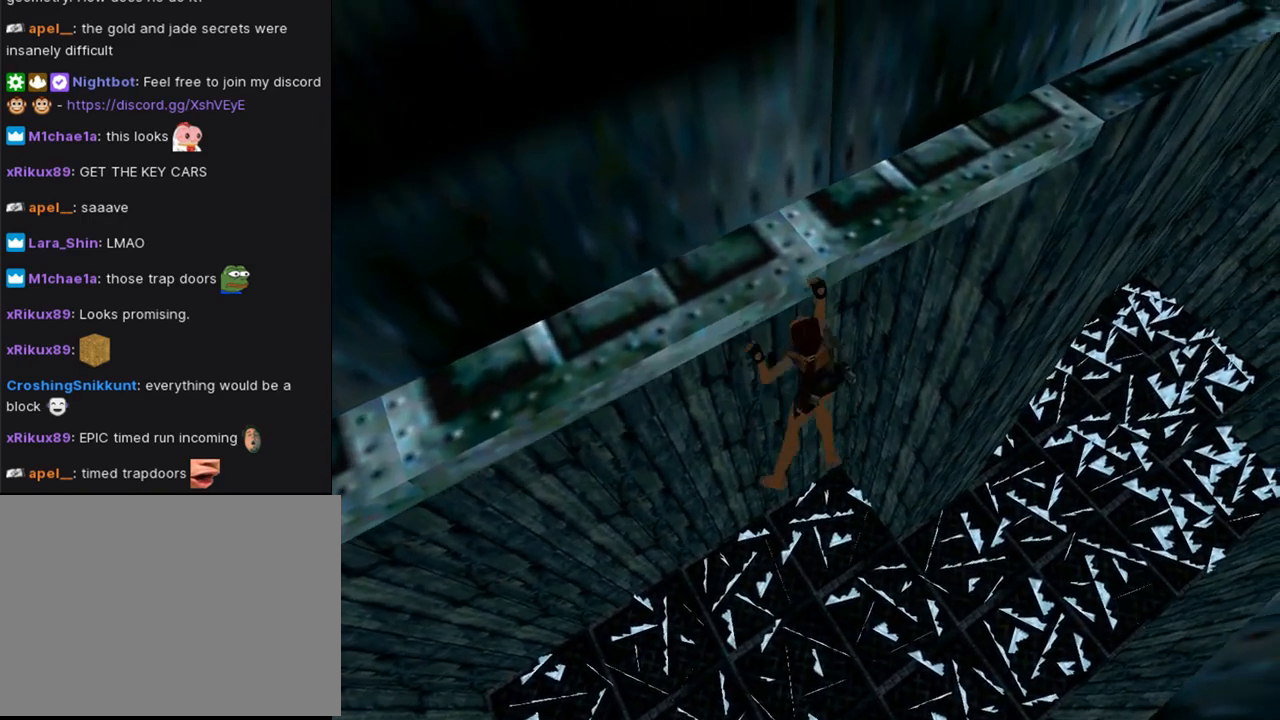
{"buttons": ["CROSS", "DPAD_RIGHT"], "left_stick": "center", "right_stick": "center", "events": []}
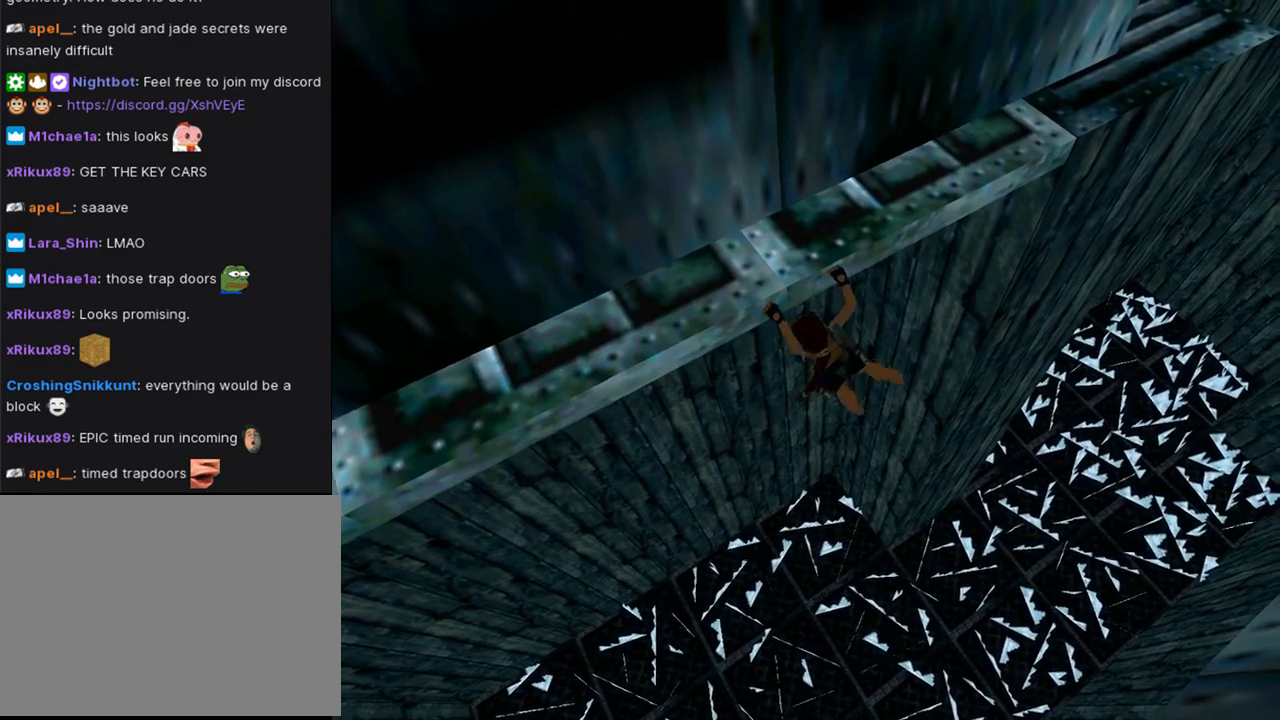
{"buttons": ["CROSS", "DPAD_RIGHT"], "left_stick": "center", "right_stick": "center", "events": []}
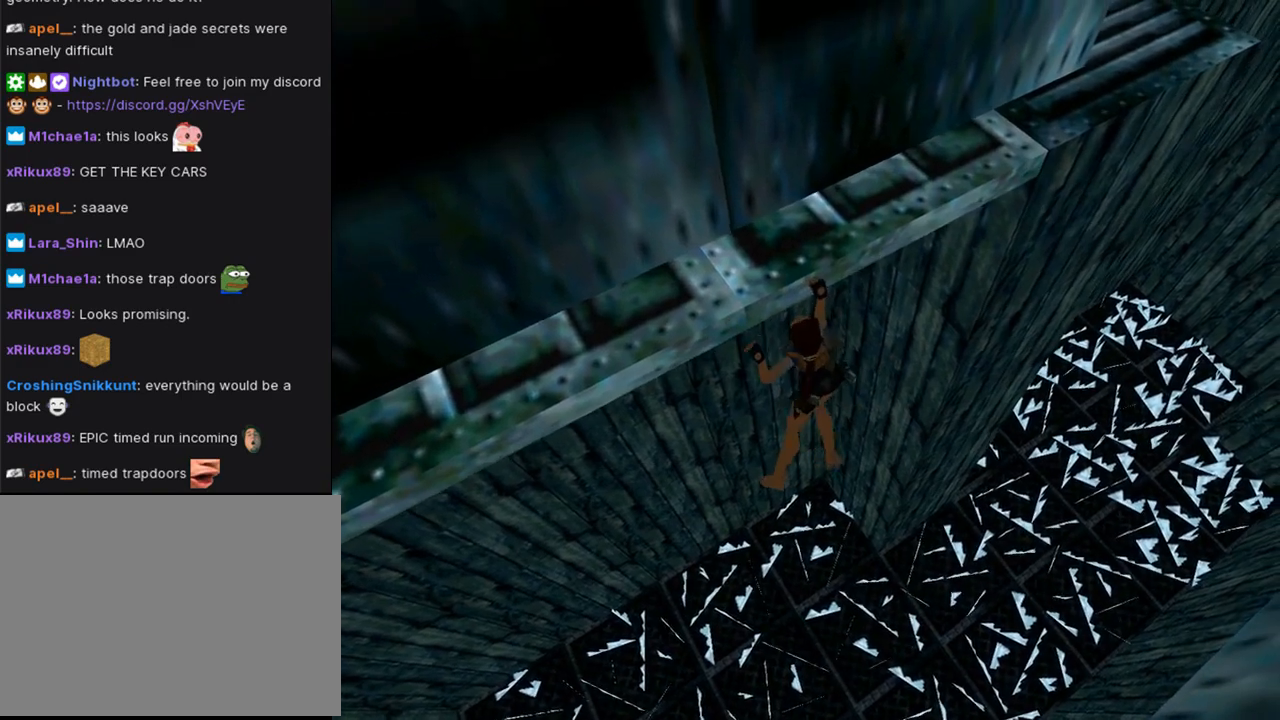
{"buttons": ["CROSS", "DPAD_RIGHT"], "left_stick": "center", "right_stick": "center", "events": []}
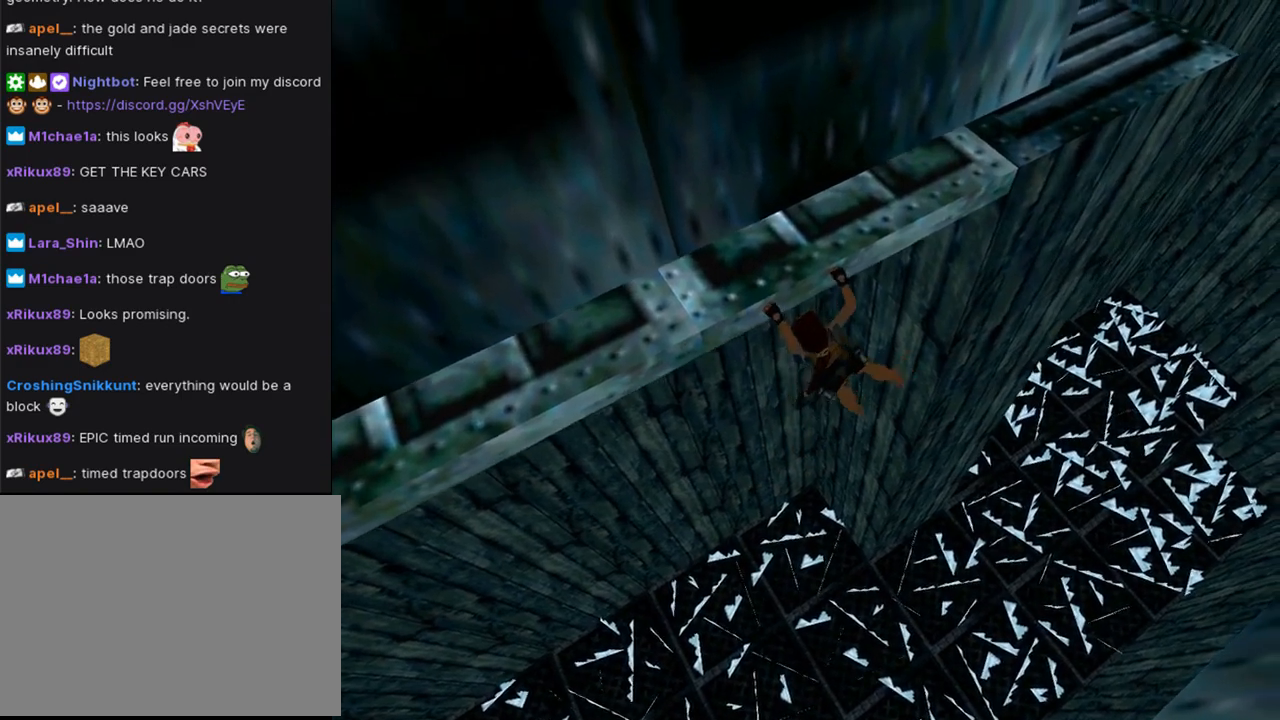
{"buttons": ["CROSS", "DPAD_RIGHT"], "left_stick": "center", "right_stick": "center", "events": []}
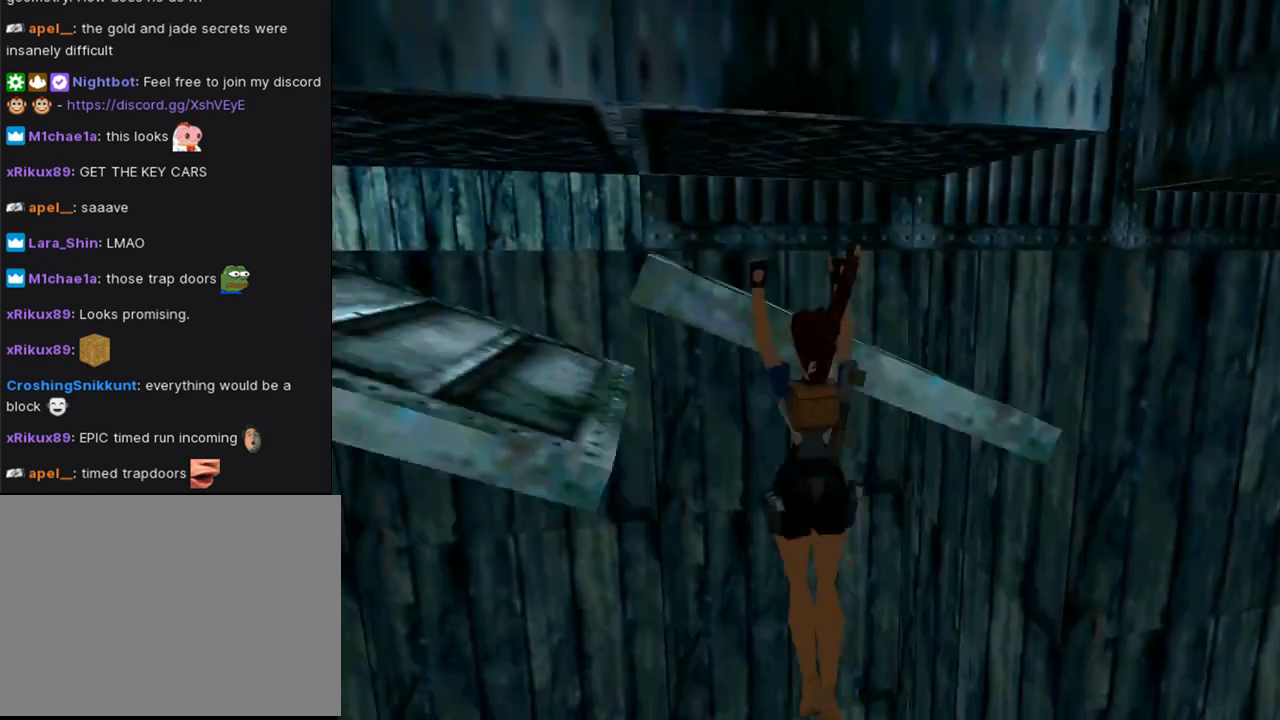
{"buttons": ["CROSS", "DPAD_RIGHT"], "left_stick": "center", "right_stick": "center", "events": []}
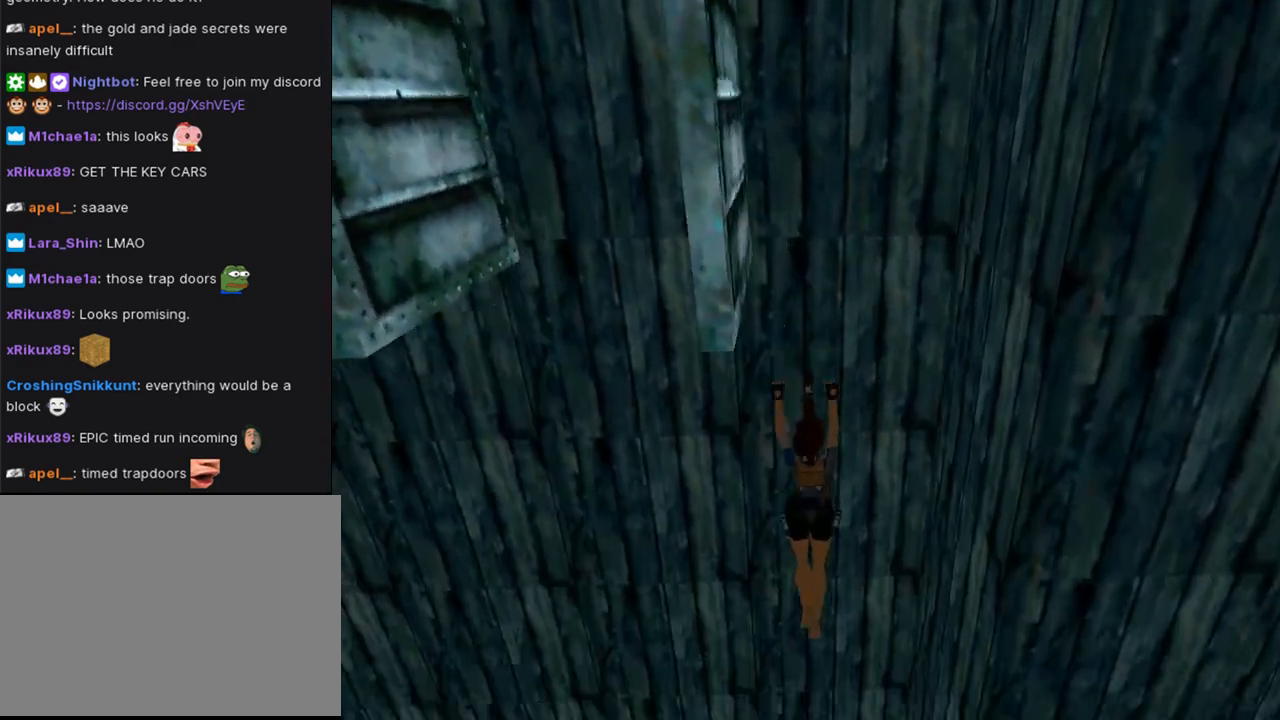
{"buttons": ["CROSS", "DPAD_RIGHT"], "left_stick": "center", "right_stick": "center", "events": []}
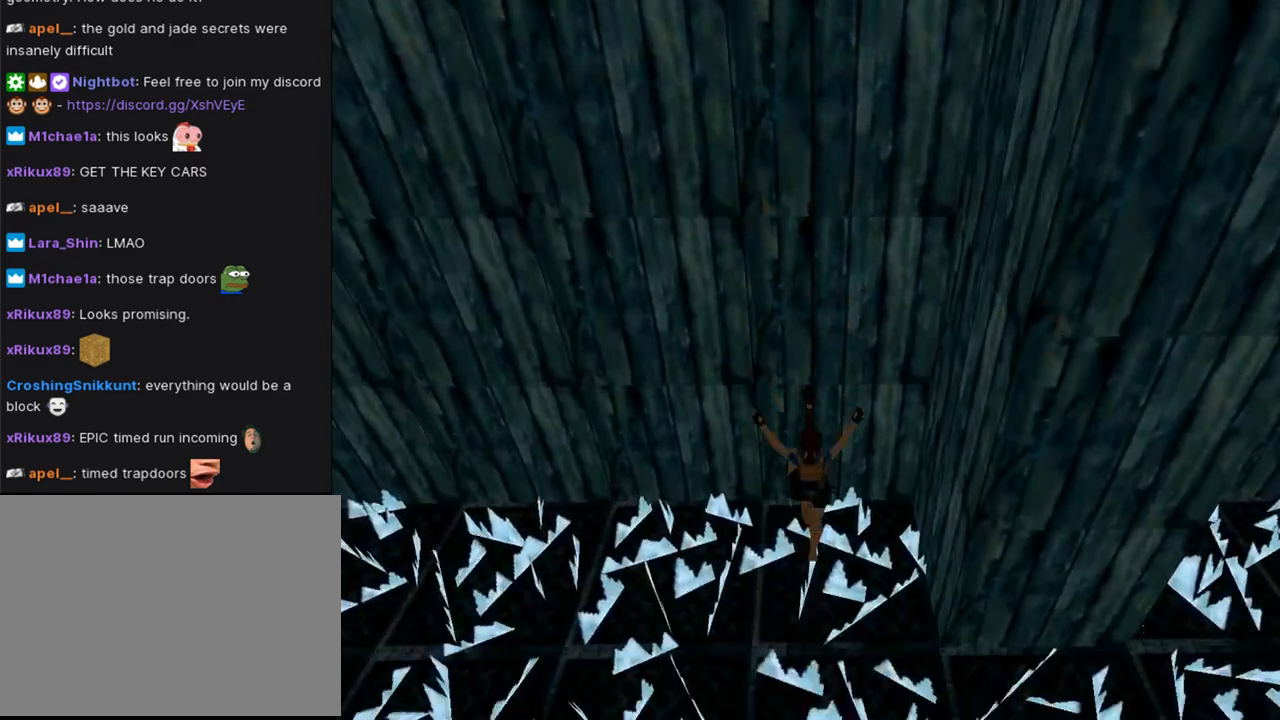
{"buttons": ["CROSS", "DPAD_RIGHT"], "left_stick": "center", "right_stick": "center", "events": []}